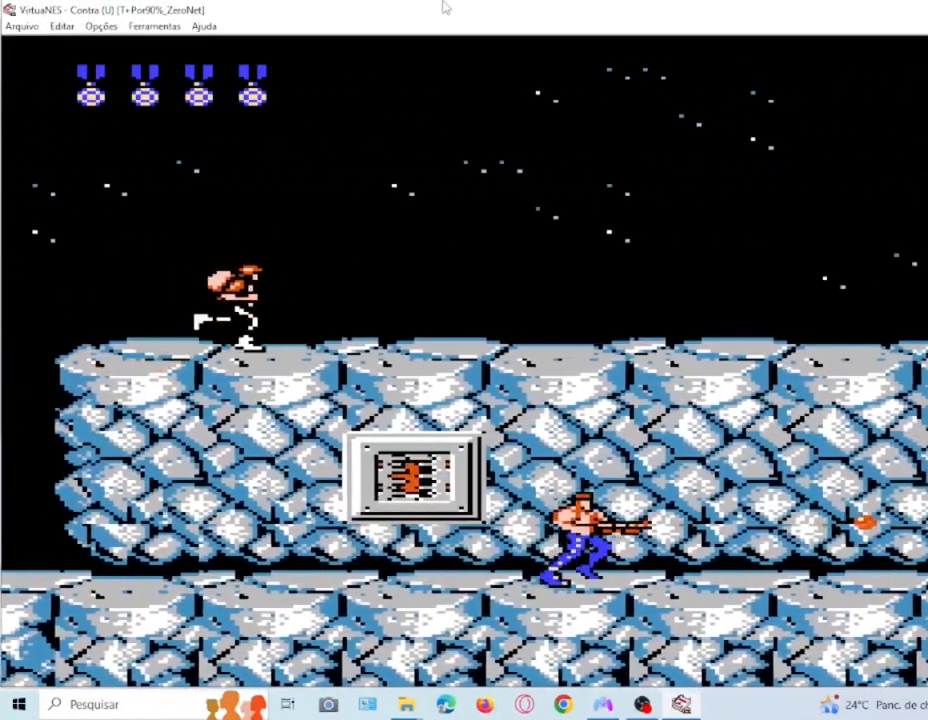
Gameplay with a controller (PlayStation layout); each line is a JSON object with the inputs held at the frame after it. "events" lists button and stick changes between this image and that frame as [ms after this image, input, new state], when the widget could be followed in between. Not read: L3 R3 left_stick right_stick.
{"buttons": ["SQUARE", "DPAD_UP"], "events": [[67, "DPAD_RIGHT", "up"], [67, "DPAD_UP", "down"], [134, "DPAD_LEFT", "down"], [200, "DPAD_LEFT", "up"]]}
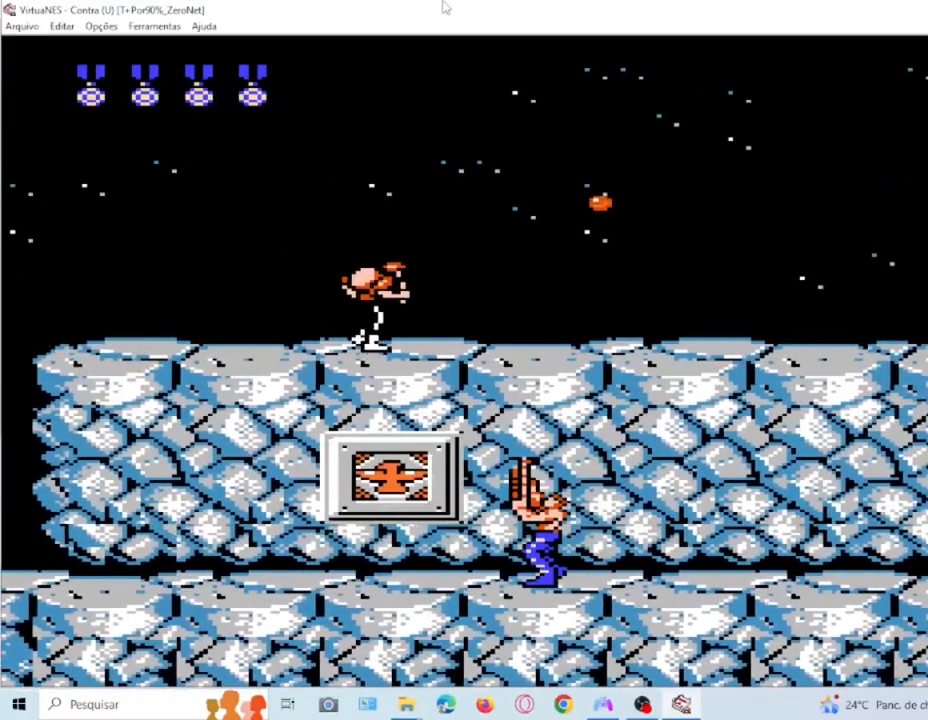
{"buttons": ["SQUARE", "DPAD_UP"], "events": [[100, "DPAD_LEFT", "down"], [433, "DPAD_LEFT", "up"]]}
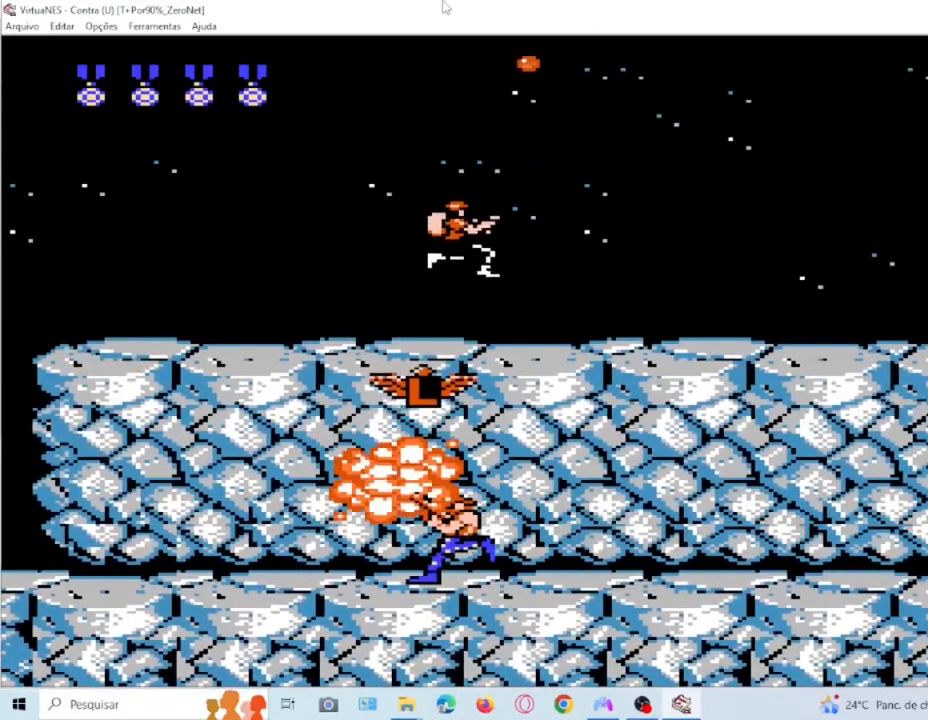
{"buttons": ["SQUARE", "DPAD_RIGHT"], "events": [[67, "DPAD_RIGHT", "down"], [67, "DPAD_UP", "up"], [267, "DPAD_RIGHT", "up"], [501, "DPAD_RIGHT", "down"]]}
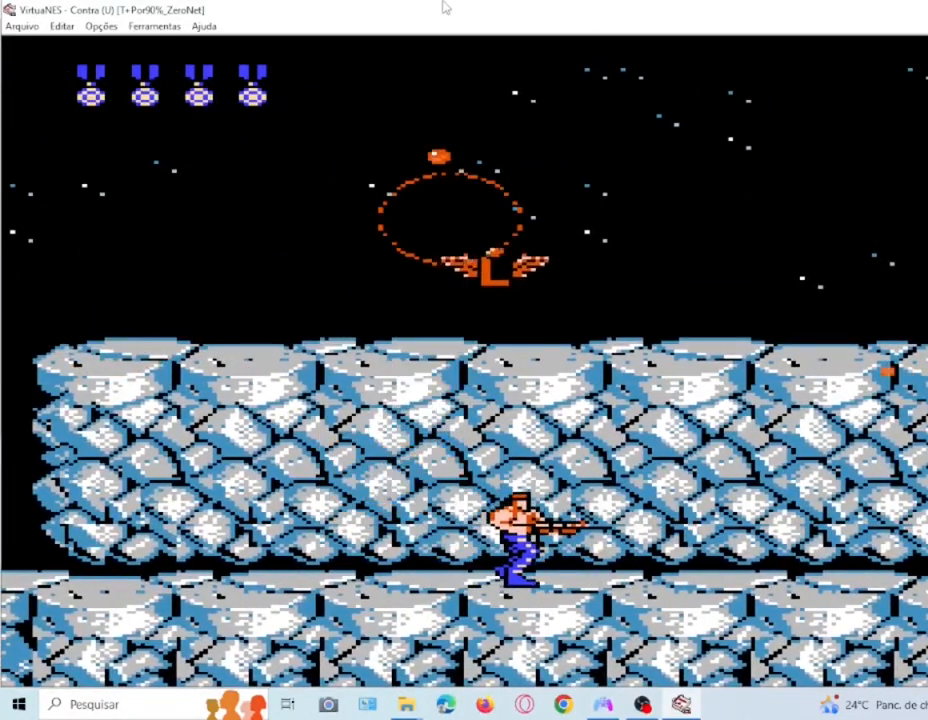
{"buttons": ["SQUARE", "DPAD_UP", "DPAD_RIGHT"], "events": [[500, "DPAD_UP", "down"]]}
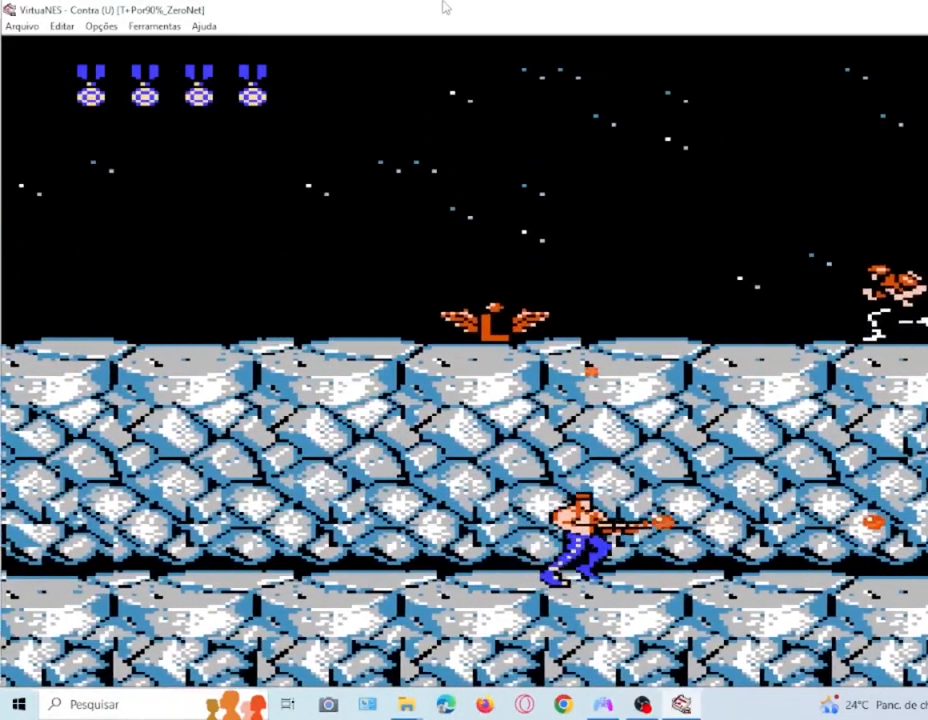
{"buttons": ["SQUARE", "DPAD_UP", "DPAD_RIGHT"], "events": []}
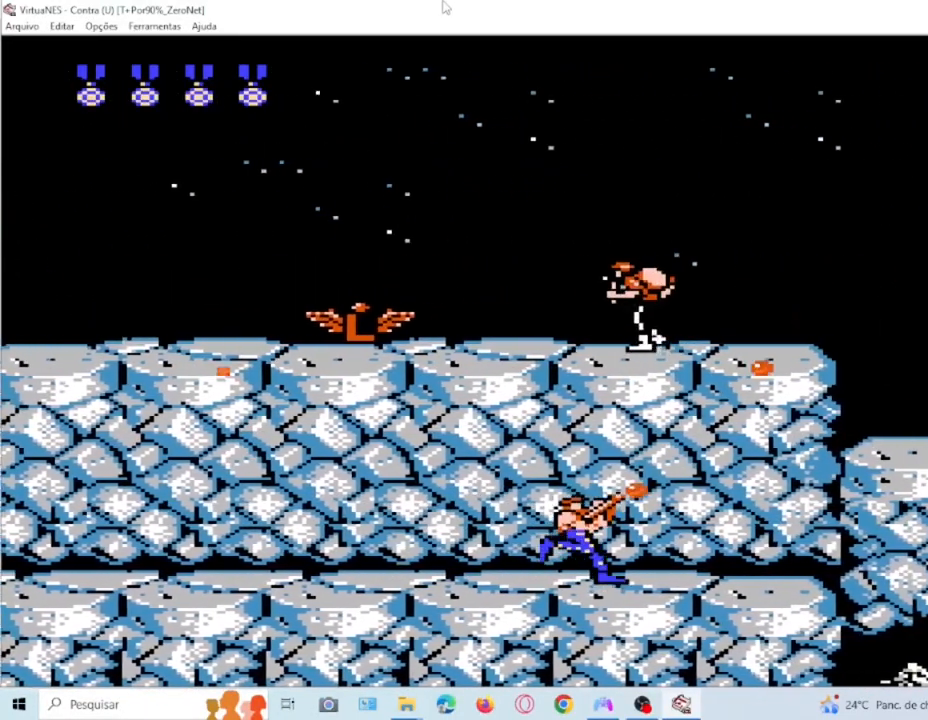
{"buttons": ["SQUARE", "DPAD_UP"], "events": [[167, "DPAD_RIGHT", "up"], [167, "DPAD_UP", "up"], [267, "DPAD_UP", "down"]]}
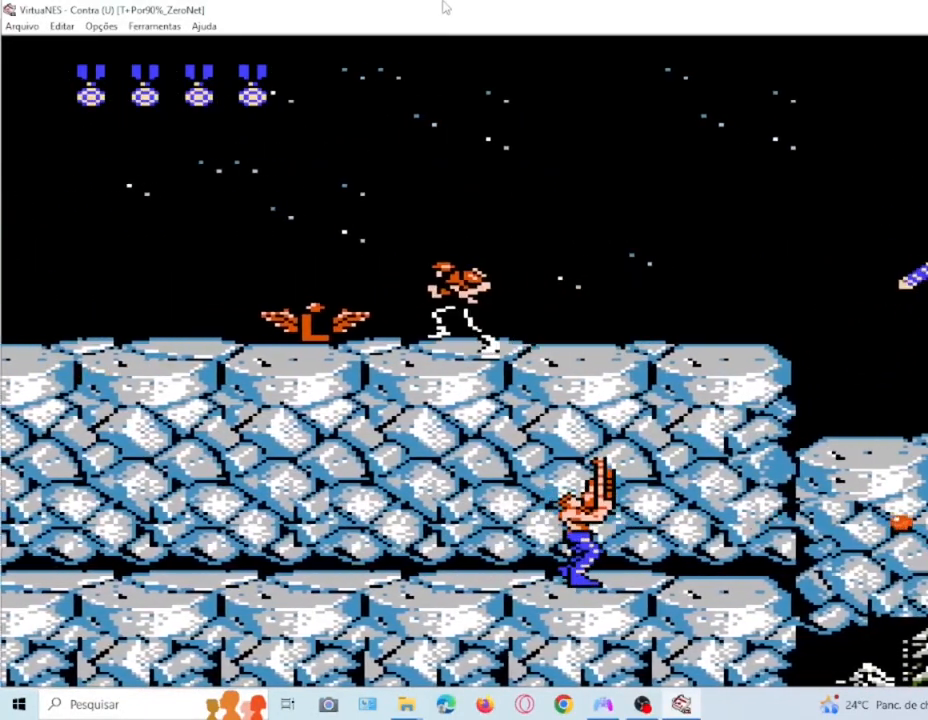
{"buttons": ["SQUARE", "DPAD_UP", "DPAD_LEFT"], "events": [[67, "DPAD_LEFT", "down"]]}
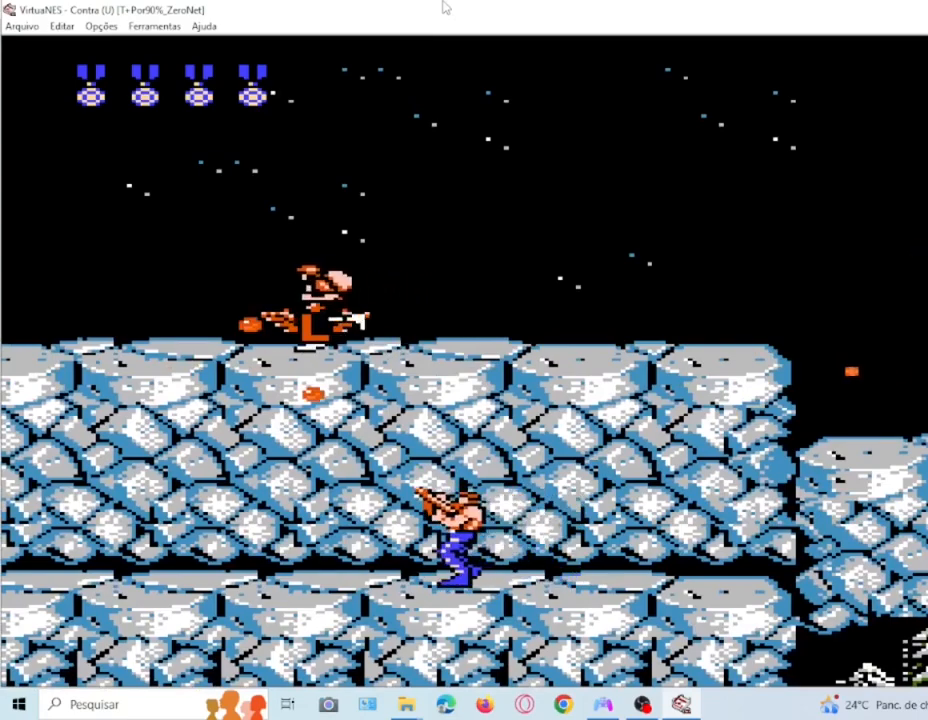
{"buttons": ["SQUARE", "DPAD_UP", "DPAD_RIGHT"], "events": [[33, "DPAD_LEFT", "up"], [167, "DPAD_RIGHT", "down"]]}
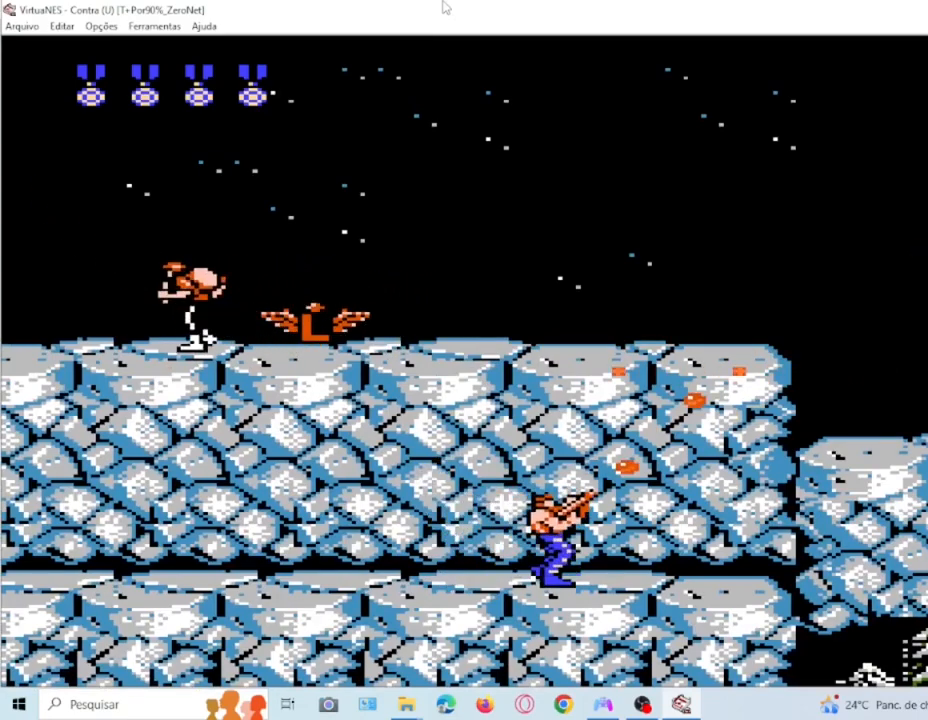
{"buttons": ["SQUARE", "DPAD_UP", "DPAD_RIGHT"], "events": [[34, "DPAD_RIGHT", "up"], [67, "DPAD_UP", "up"], [401, "DPAD_UP", "down"], [467, "DPAD_RIGHT", "down"]]}
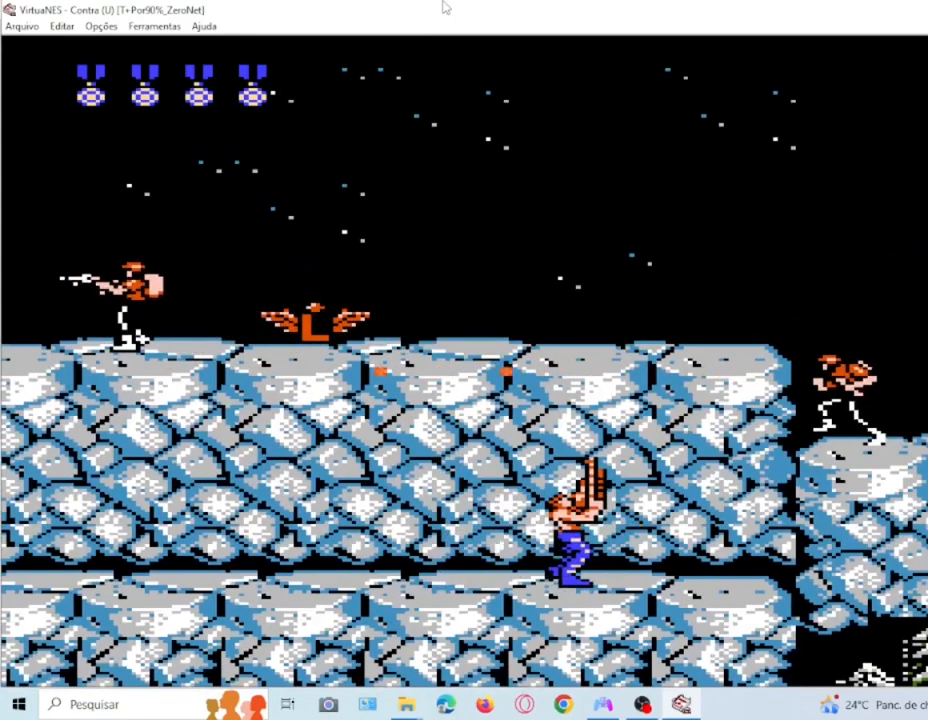
{"buttons": ["SQUARE", "DPAD_UP"], "events": [[300, "DPAD_RIGHT", "up"]]}
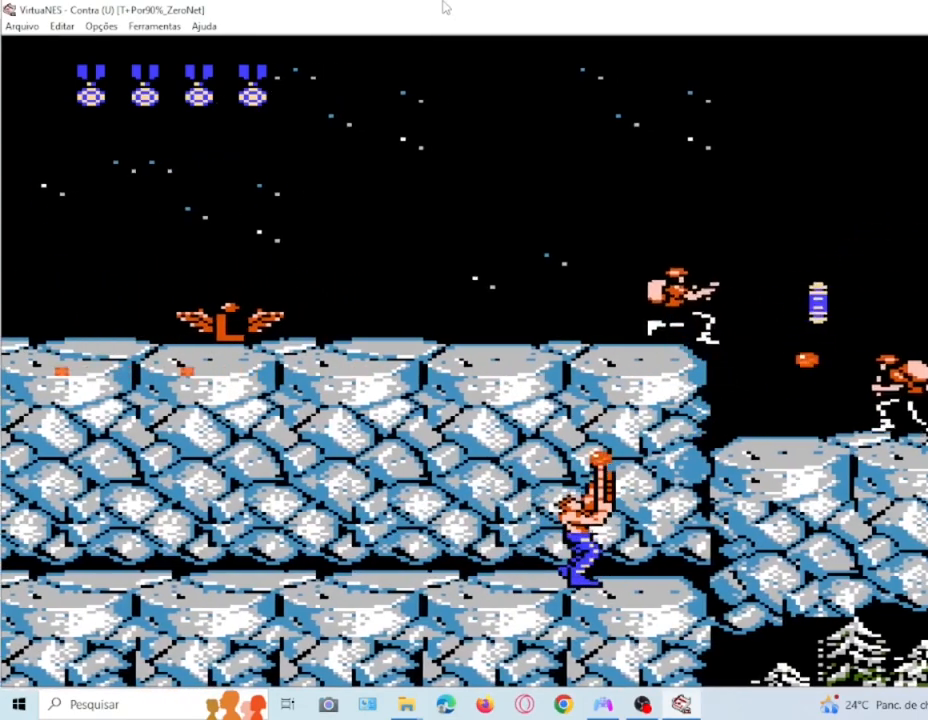
{"buttons": ["SQUARE"], "events": [[67, "DPAD_UP", "up"], [334, "DPAD_RIGHT", "down"], [501, "DPAD_RIGHT", "up"]]}
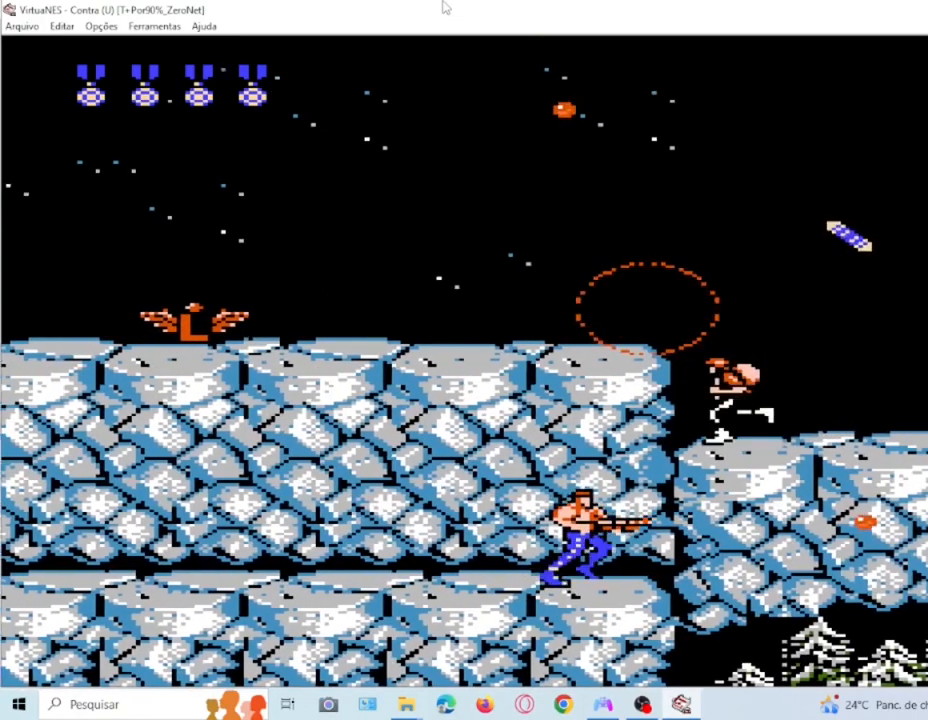
{"buttons": ["SQUARE", "DPAD_UP"], "events": [[200, "DPAD_UP", "down"]]}
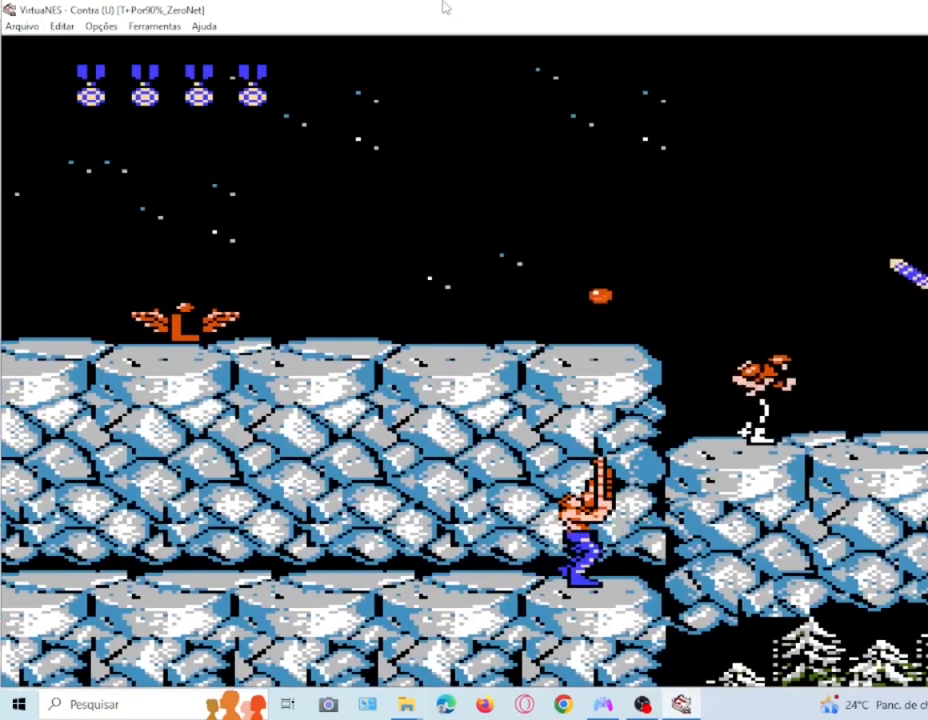
{"buttons": ["CROSS", "SQUARE"], "events": [[167, "DPAD_UP", "up"], [334, "CROSS", "down"], [334, "DPAD_RIGHT", "down"], [501, "DPAD_RIGHT", "up"]]}